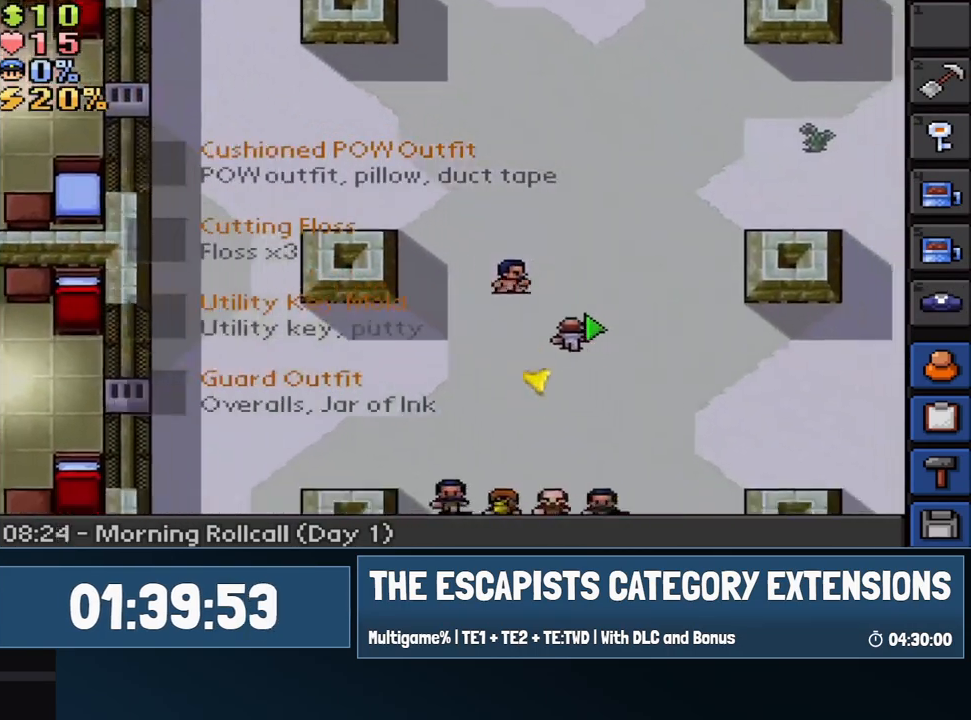
Gameplay with keyboard and mouse; each line is a JSON object with the keys and mouse buttons held at the frame after it. "events" lists presses ("down") and releases ("up") of "0", "1", "2", "3", "4", "5", "6", "7", "8", "9", "a", "alt", "backspace", "c", "ctrl", "d", "e", "equals", "escape", "f", "f1", "f2", "f3", "f4", "i", "j", "m", "minus", "o", "p", "q", "s", "shift", "space", "super", "t", "tab", "w", "mouse_left", "mouse_wheel" and "mouse_right" between this image and that frame as [ms after this image, input, new state], when the widget could be followed in between. "mouse_left", "mouse_wheel", "mouse_right" = the "left", "wheel", "right" buttons of the "mouse" list. No other keys are recorded. "wheel" means that the mouse wheel is clicked or scrolled. Mouse movement is not recorded.
{"keys": ["s"], "mouse": [], "events": [[333, "d", "up"]]}
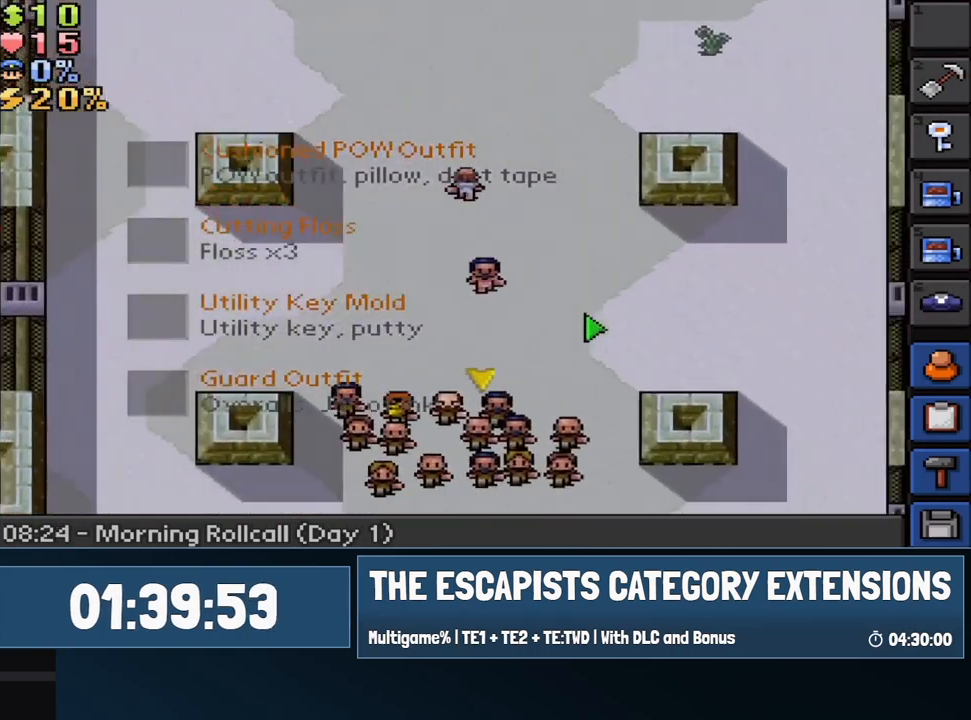
{"keys": ["d", "s", "w"], "mouse": [], "events": [[383, "w", "down"], [433, "d", "down"]]}
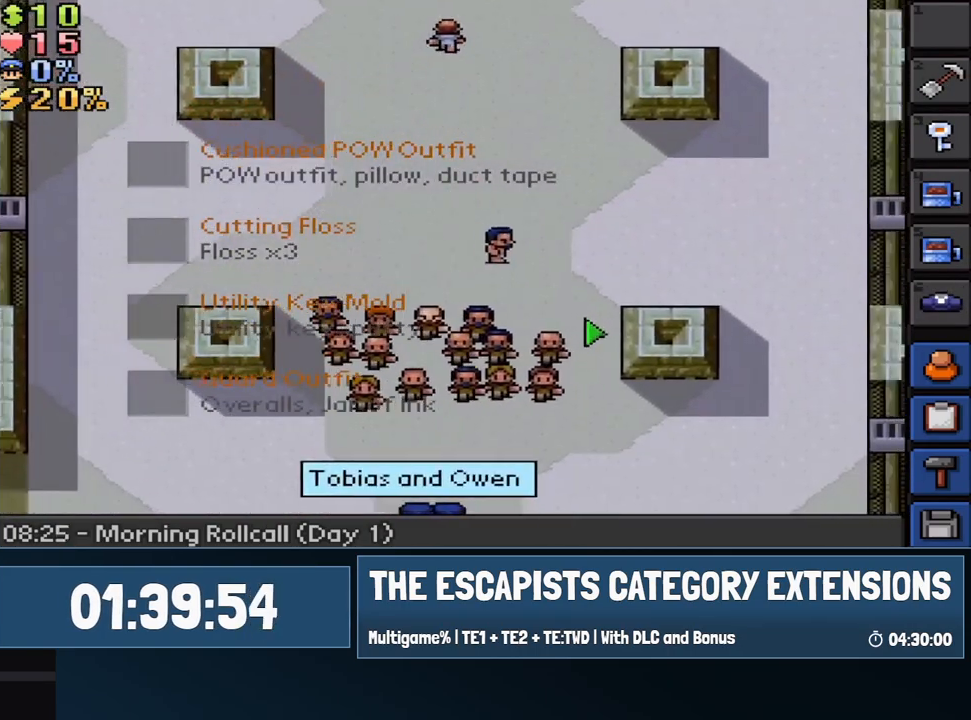
{"keys": ["d", "w"], "mouse": [], "events": [[33, "w", "up"], [350, "s", "up"], [450, "w", "down"]]}
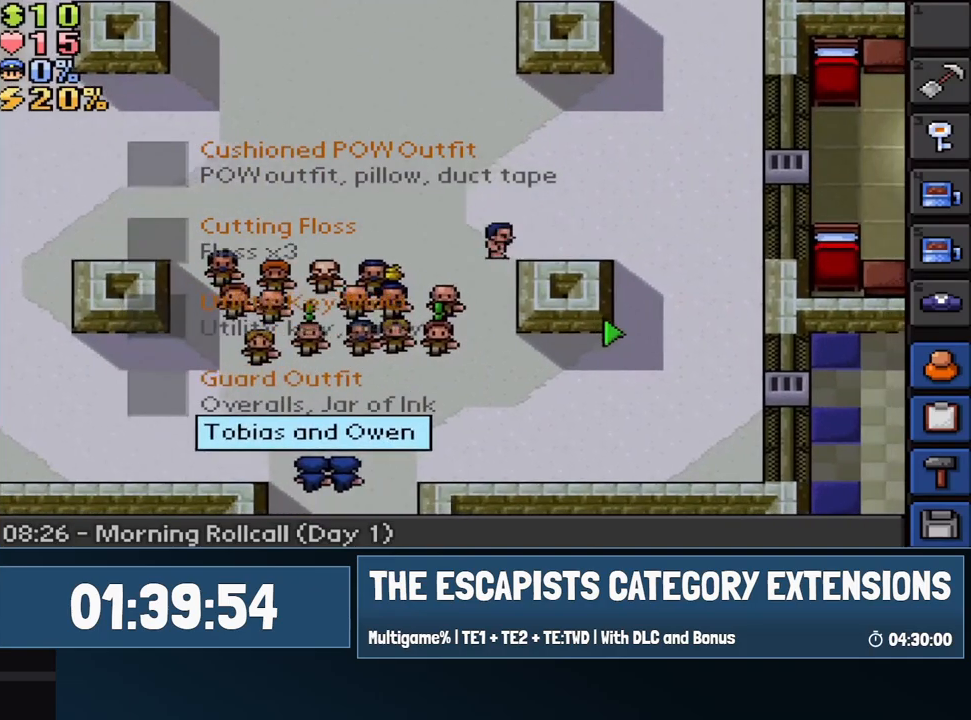
{"keys": ["d", "s"], "mouse": [], "events": [[133, "w", "up"], [183, "s", "down"]]}
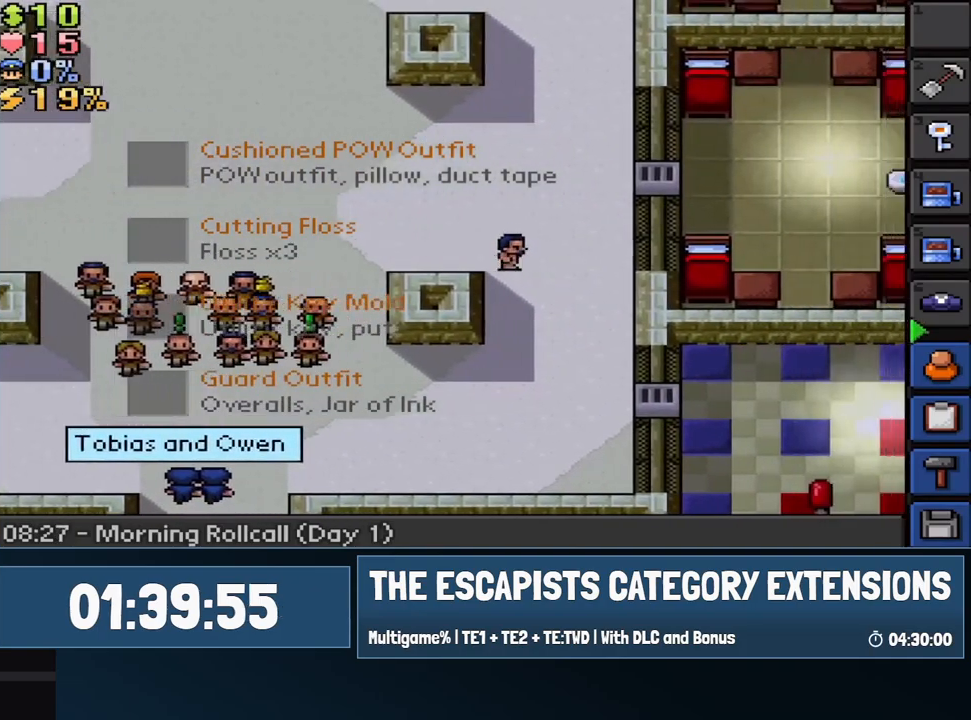
{"keys": ["d", "s"], "mouse": [], "events": []}
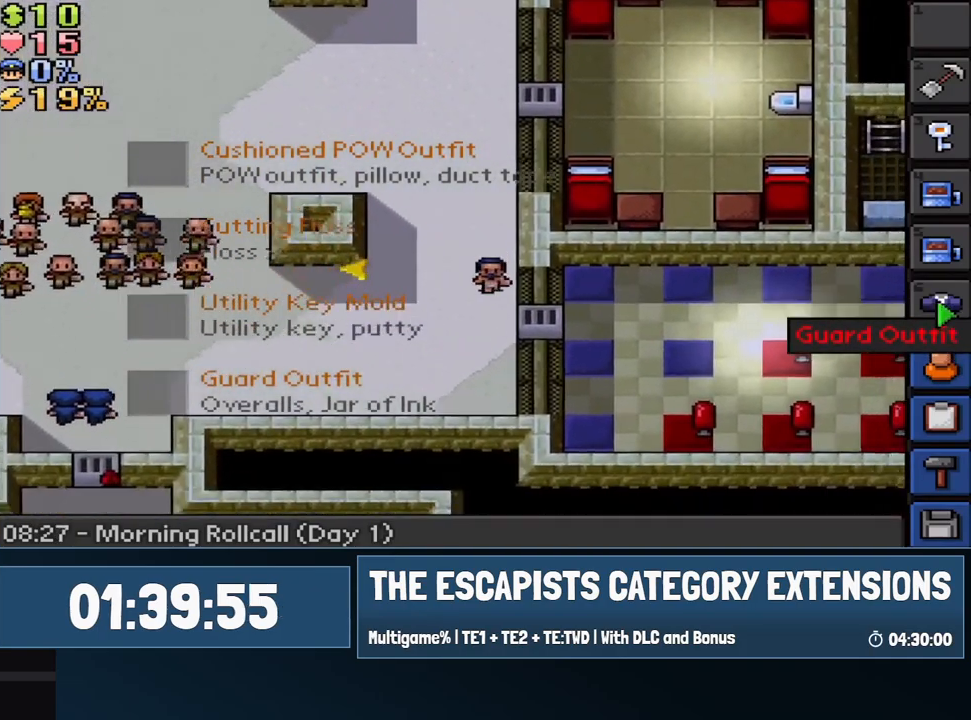
{"keys": ["d"], "mouse": [], "events": [[250, "s", "up"]]}
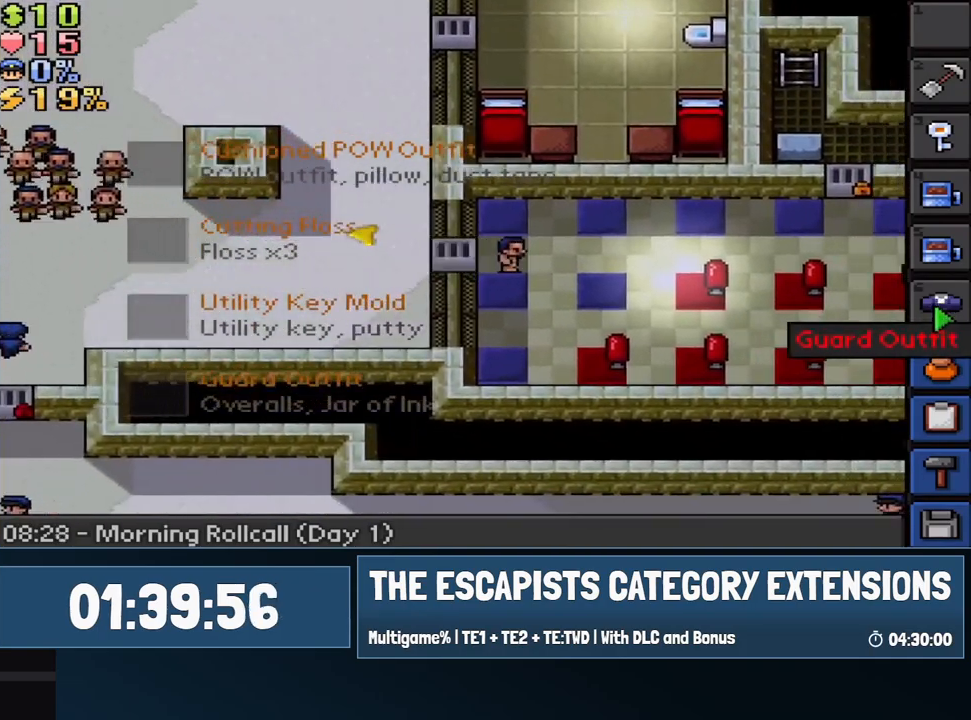
{"keys": ["d"], "mouse": [], "events": [[183, "7", "down"], [217, "7", "up"], [217, "mouse_left", "down"], [267, "mouse_left", "up"], [317, "7", "down"], [367, "7", "up"]]}
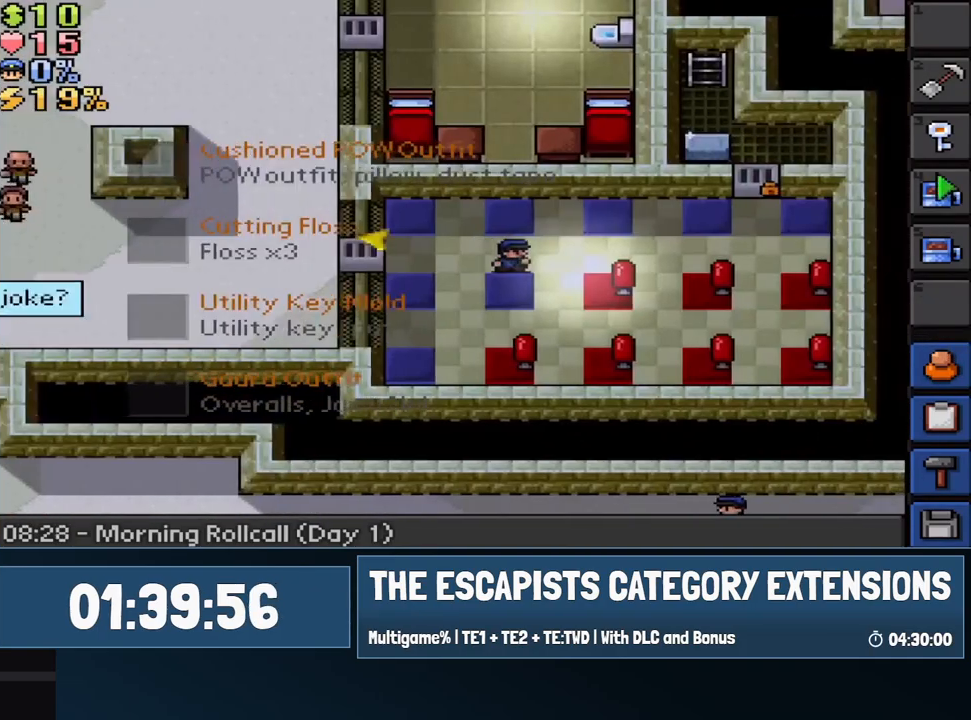
{"keys": ["d"], "mouse": [], "events": []}
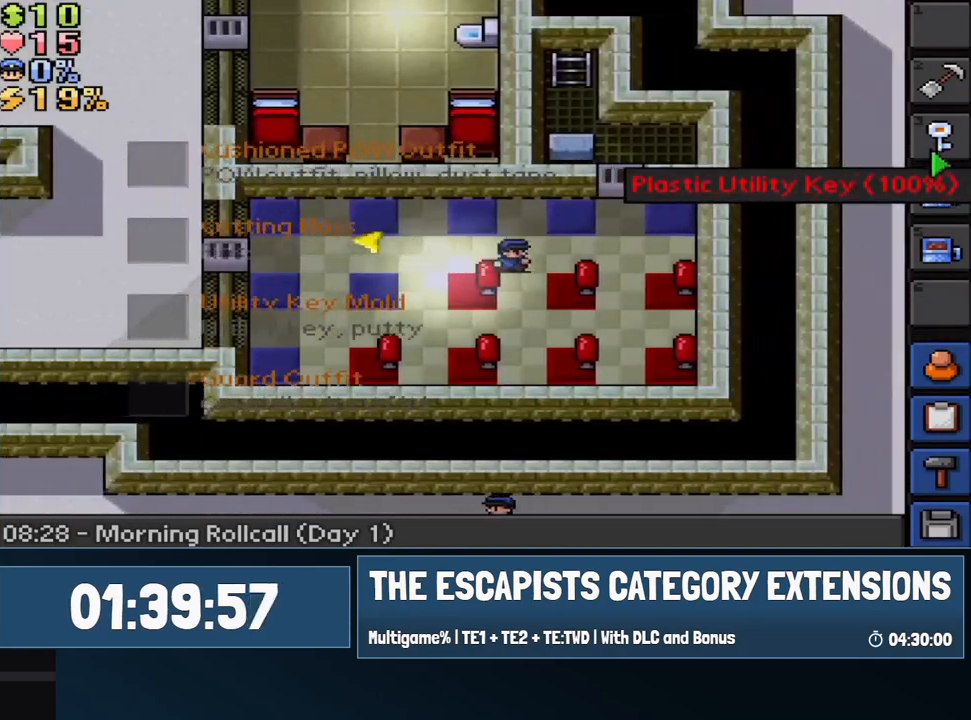
{"keys": ["w"], "mouse": [], "events": [[150, "w", "down"], [500, "d", "up"]]}
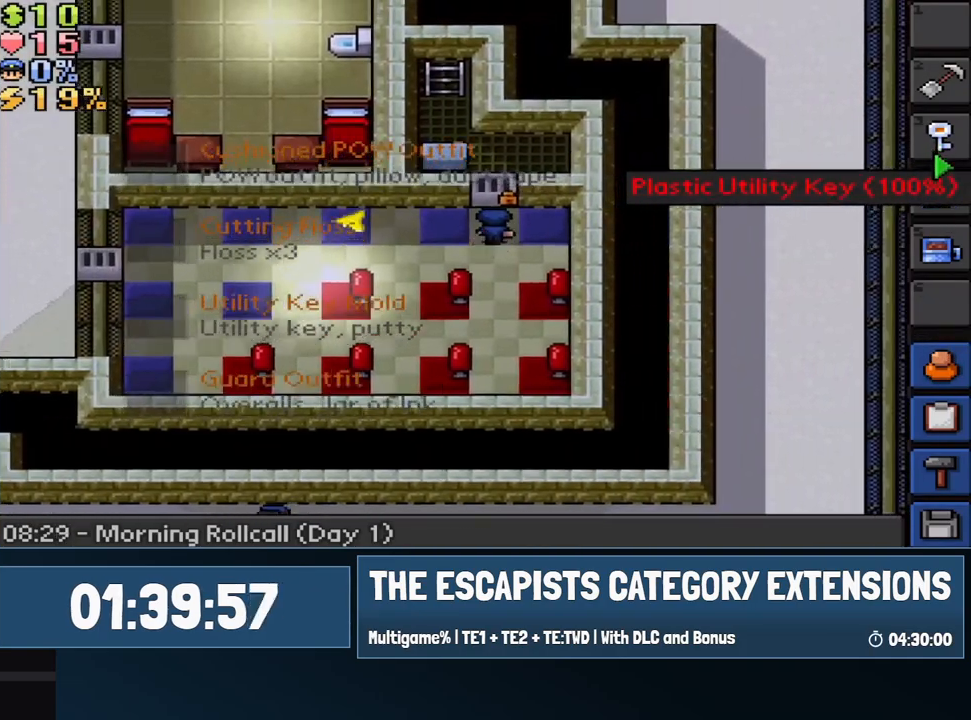
{"keys": [], "mouse": [], "events": [[400, "mouse_right", "down"], [450, "mouse_right", "up"], [450, "w", "up"]]}
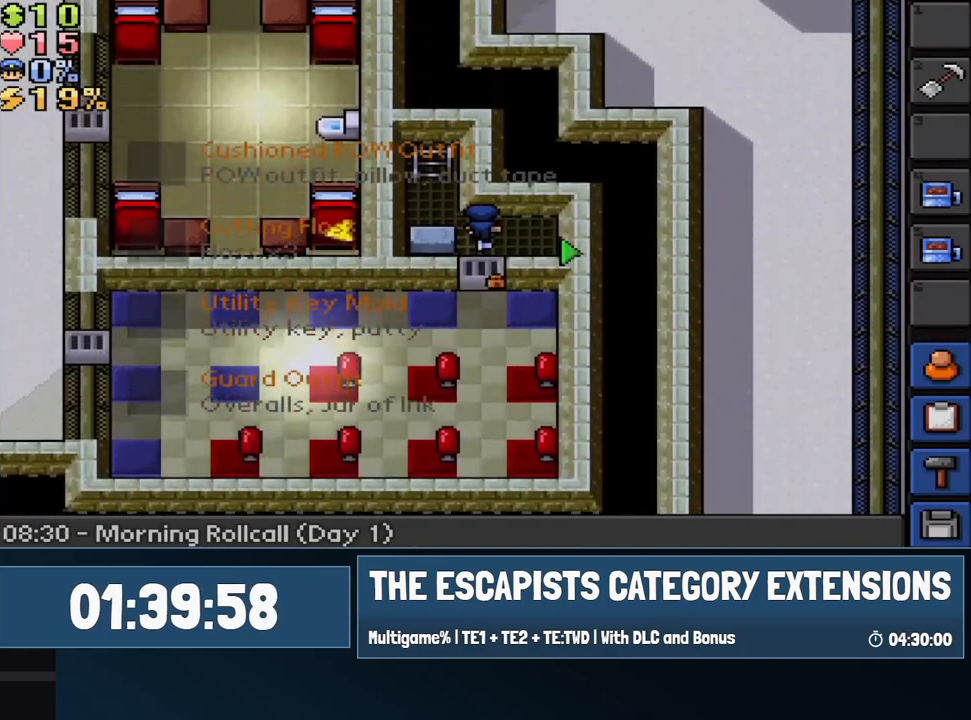
{"keys": ["a", "w"], "mouse": [], "events": [[383, "mouse_left", "down"], [433, "a", "down"], [433, "w", "down"], [483, "mouse_left", "up"]]}
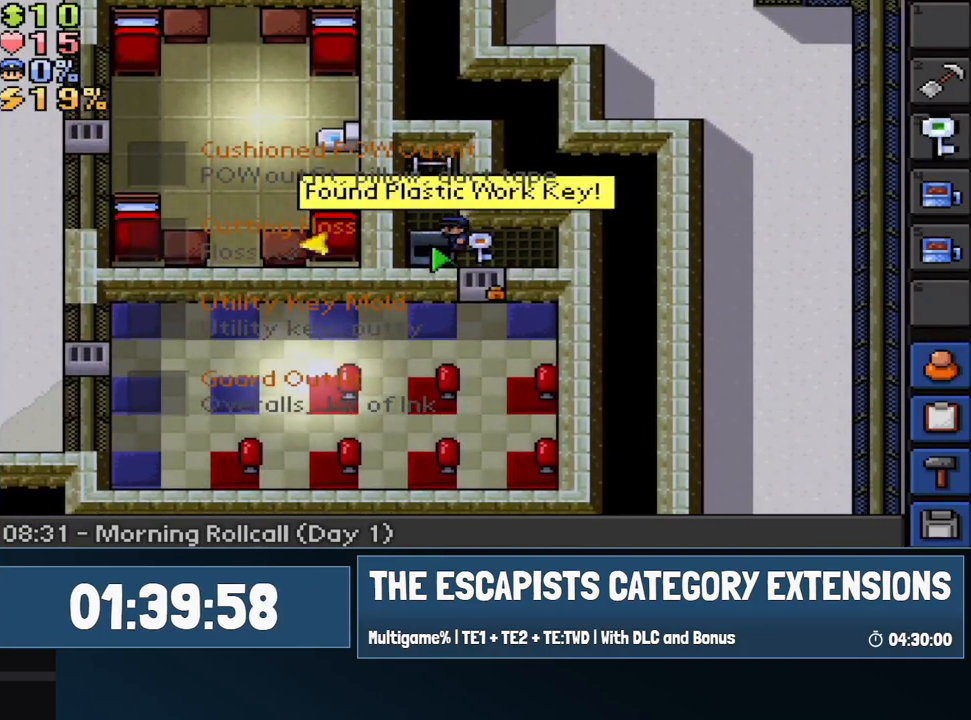
{"keys": ["s"], "mouse": [], "events": [[283, "mouse_left", "down"], [283, "w", "up"], [333, "a", "up"], [333, "s", "down"], [383, "mouse_left", "up"]]}
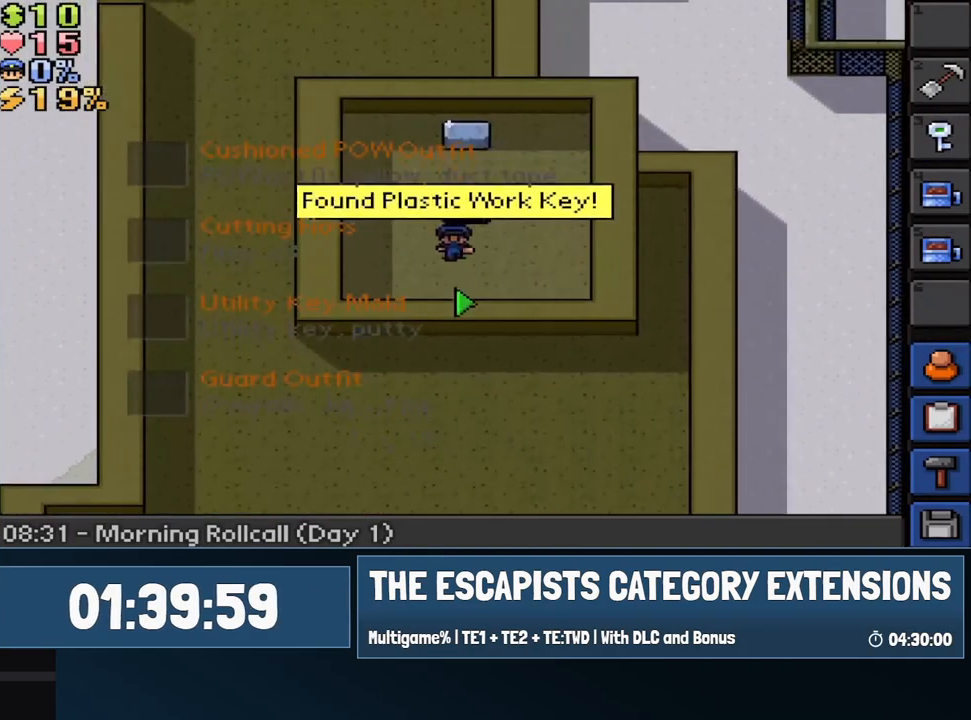
{"keys": ["s", "super"], "mouse": [], "events": [[83, "1", "down"], [233, "1", "up"], [283, "mouse_left", "down"], [367, "mouse_left", "up"], [500, "super", "down"]]}
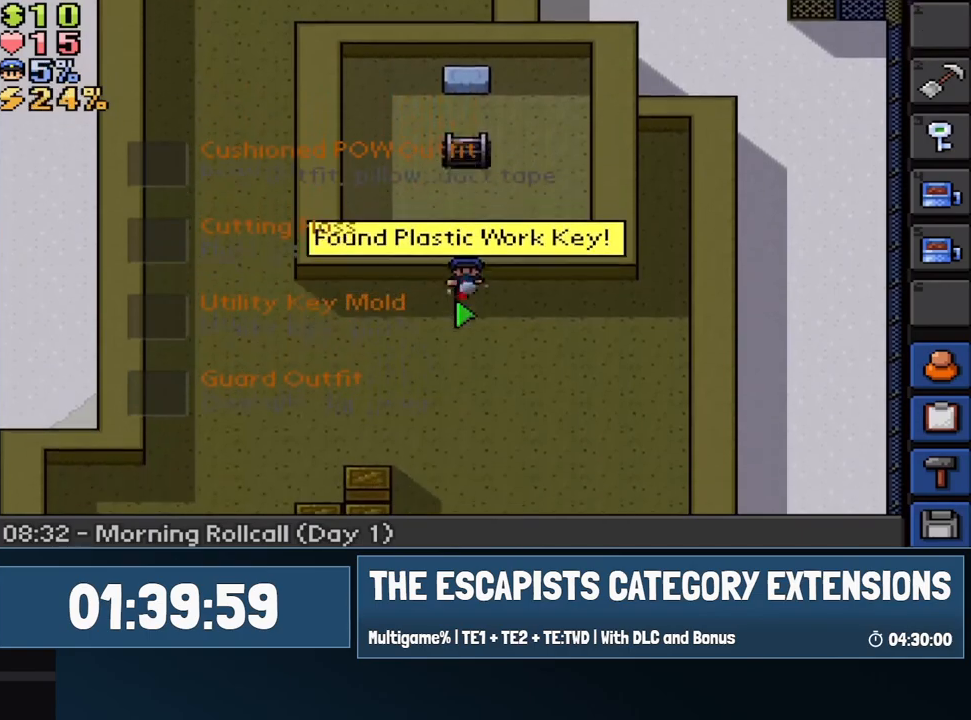
{"keys": ["s"], "mouse": [], "events": [[133, "super", "up"]]}
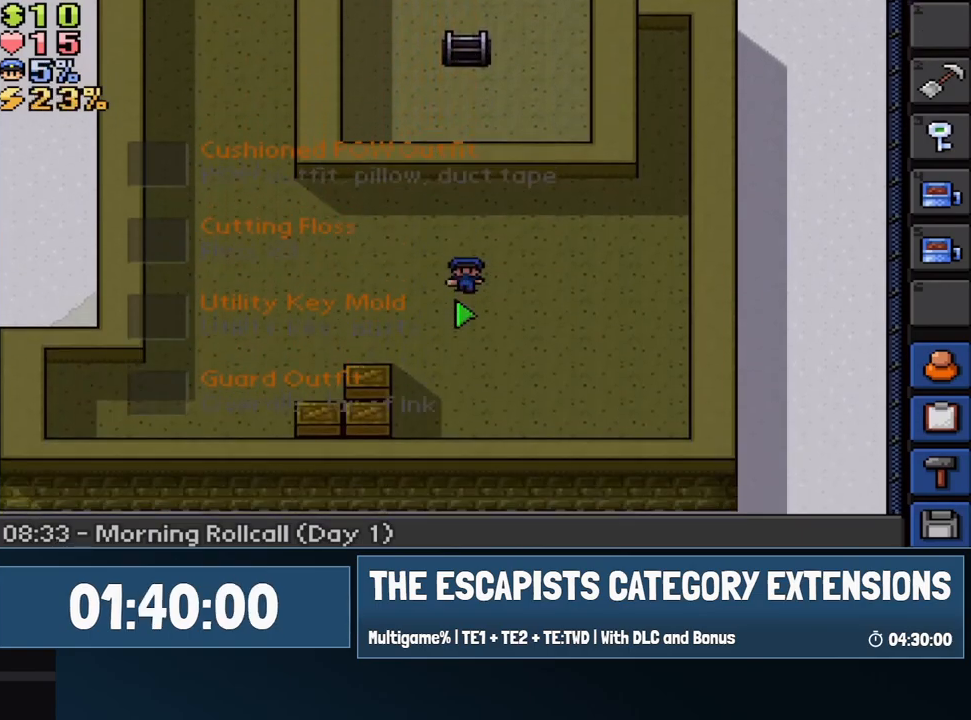
{"keys": ["a", "s"], "mouse": [], "events": [[33, "super", "down"], [67, "super", "up"], [300, "a", "down"]]}
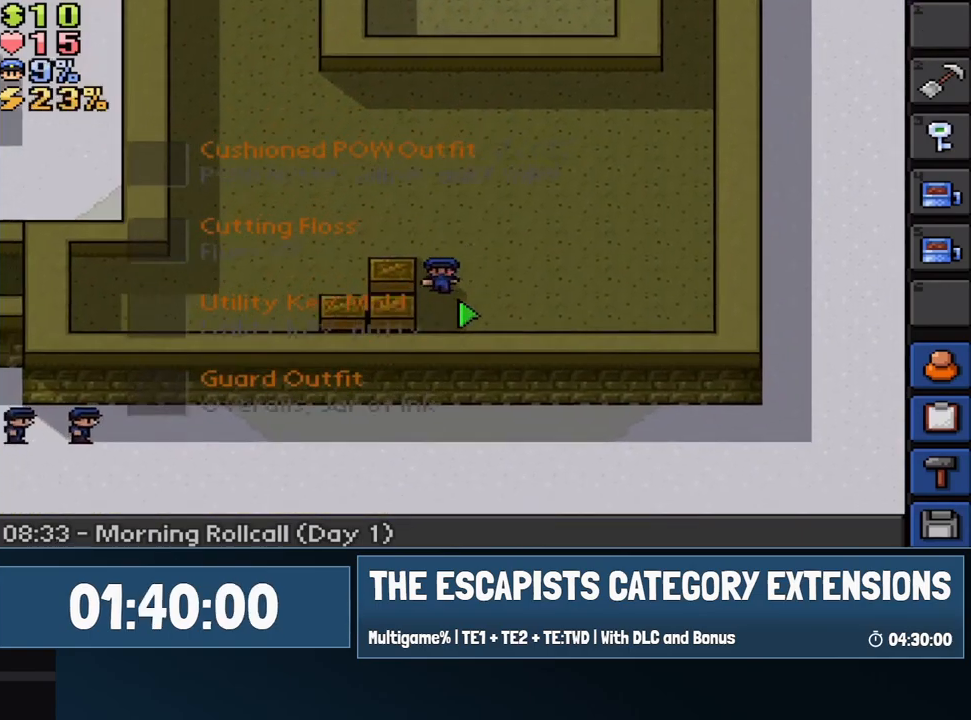
{"keys": [], "mouse": [], "events": [[83, "a", "up"], [233, "1", "down"], [283, "s", "up"], [300, "1", "up"], [350, "alt", "down"], [450, "alt", "up"]]}
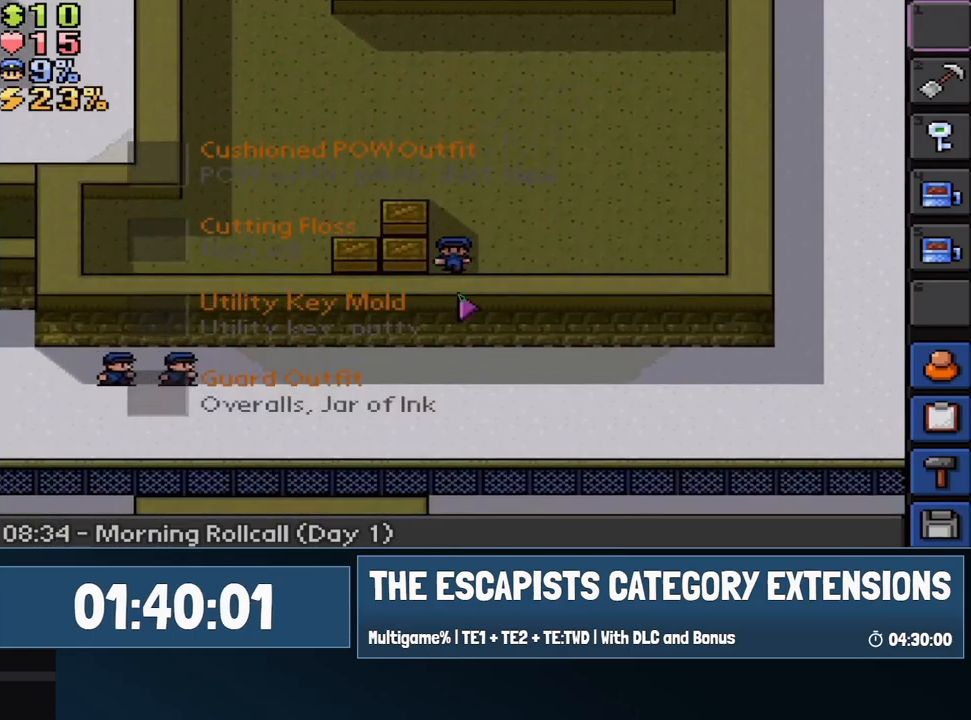
{"keys": [], "mouse": [], "events": []}
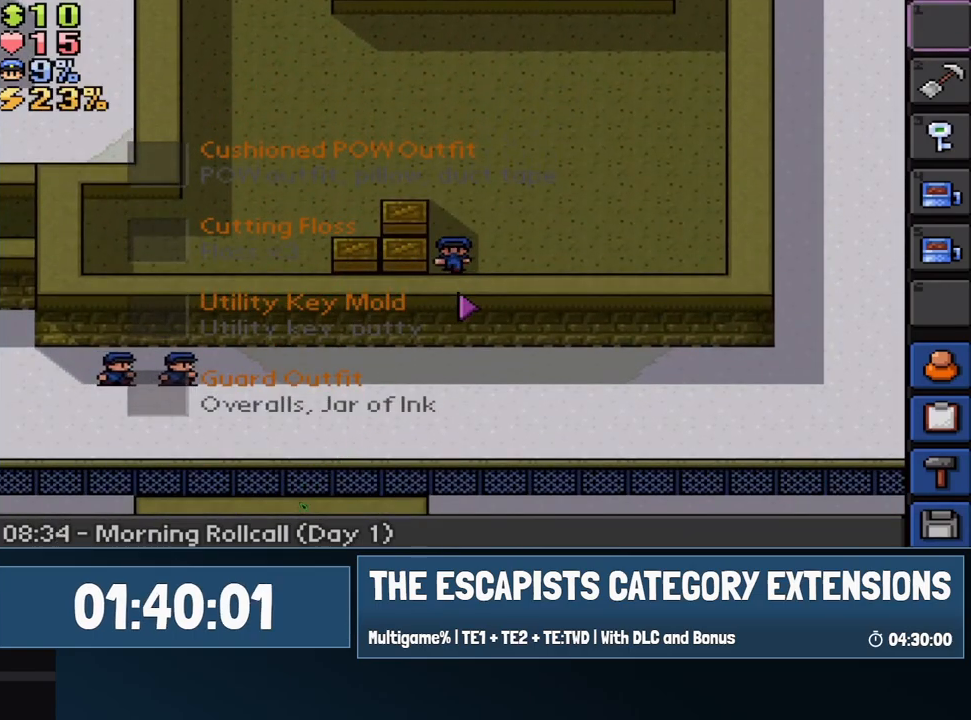
{"keys": [], "mouse": [], "events": [[100, "mouse_left", "down"], [150, "mouse_left", "up"], [200, "1", "down"], [300, "1", "up"]]}
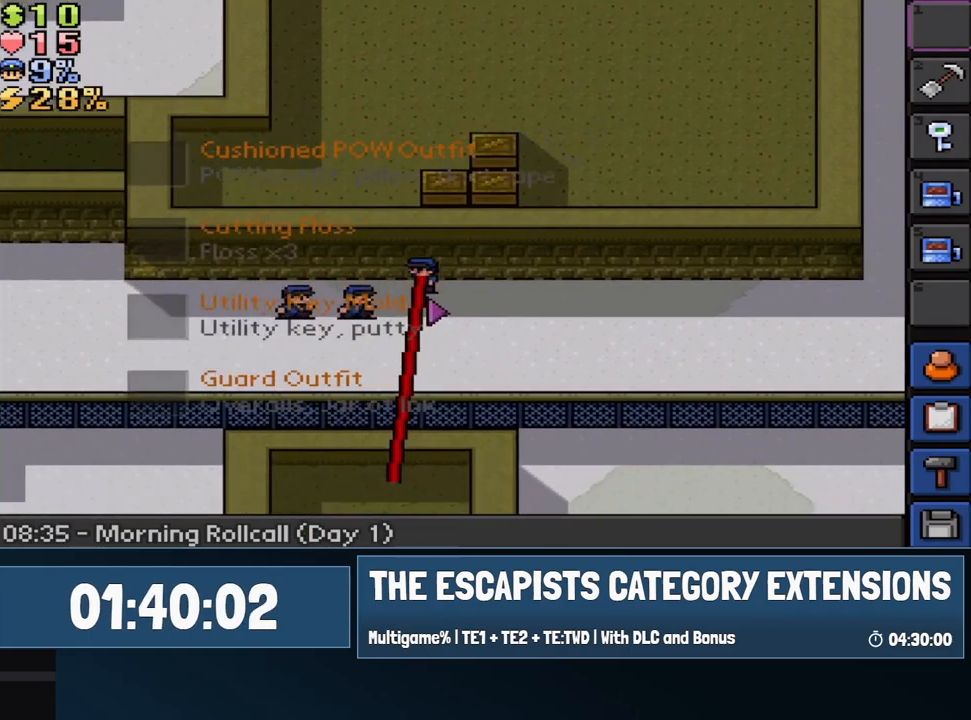
{"keys": [], "mouse": [], "events": []}
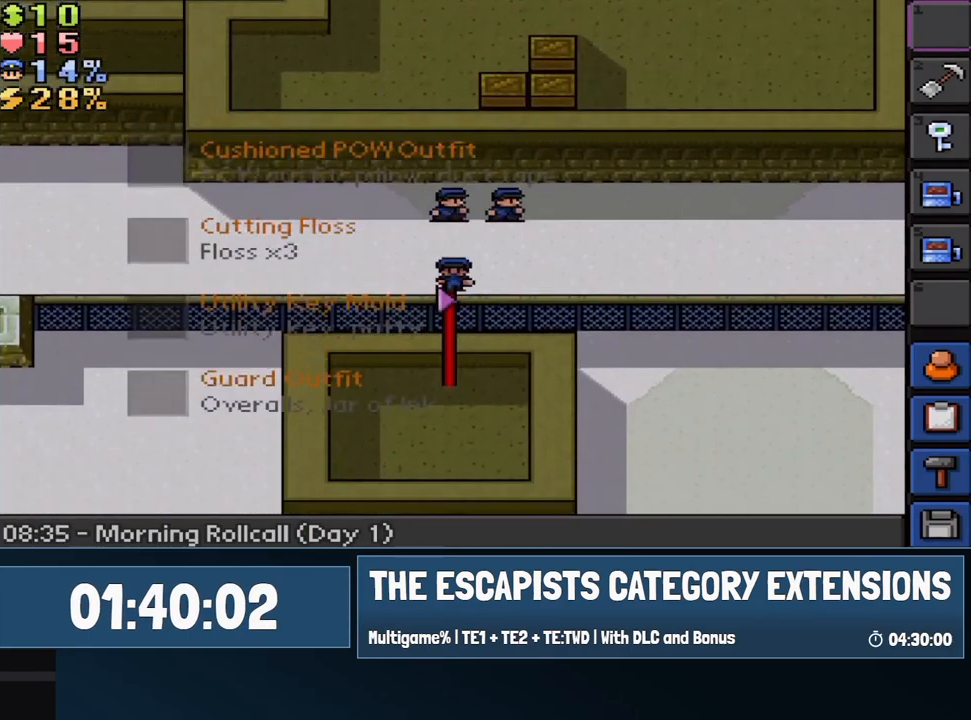
{"keys": [], "mouse": [], "events": [[333, "mouse_left", "down"], [433, "mouse_left", "up"]]}
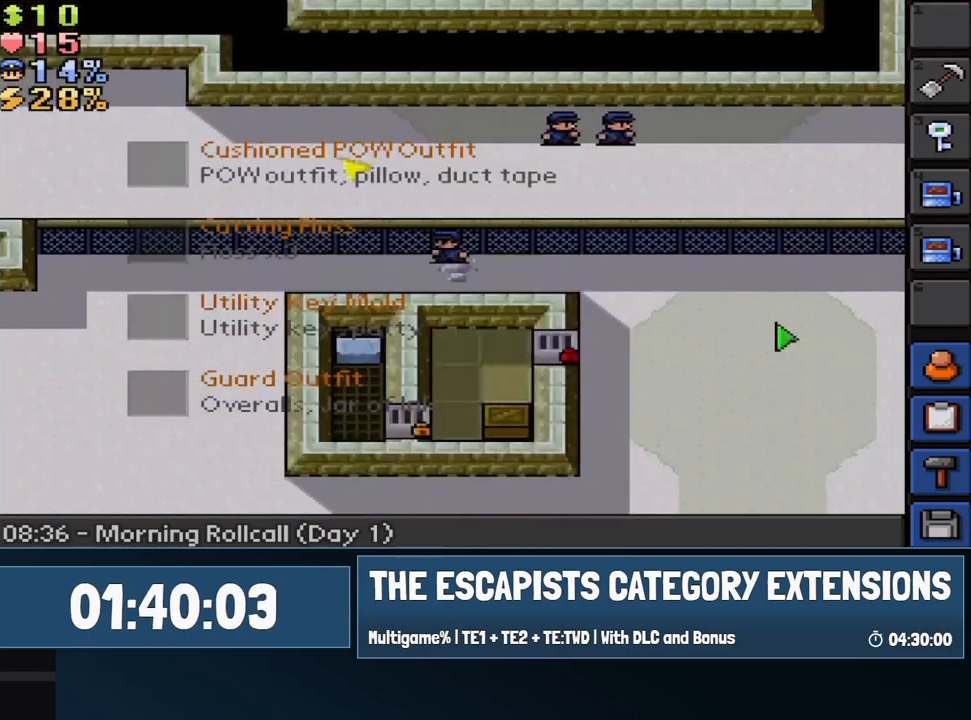
{"keys": ["a"], "mouse": ["left"], "events": [[33, "a", "down"], [483, "mouse_left", "down"]]}
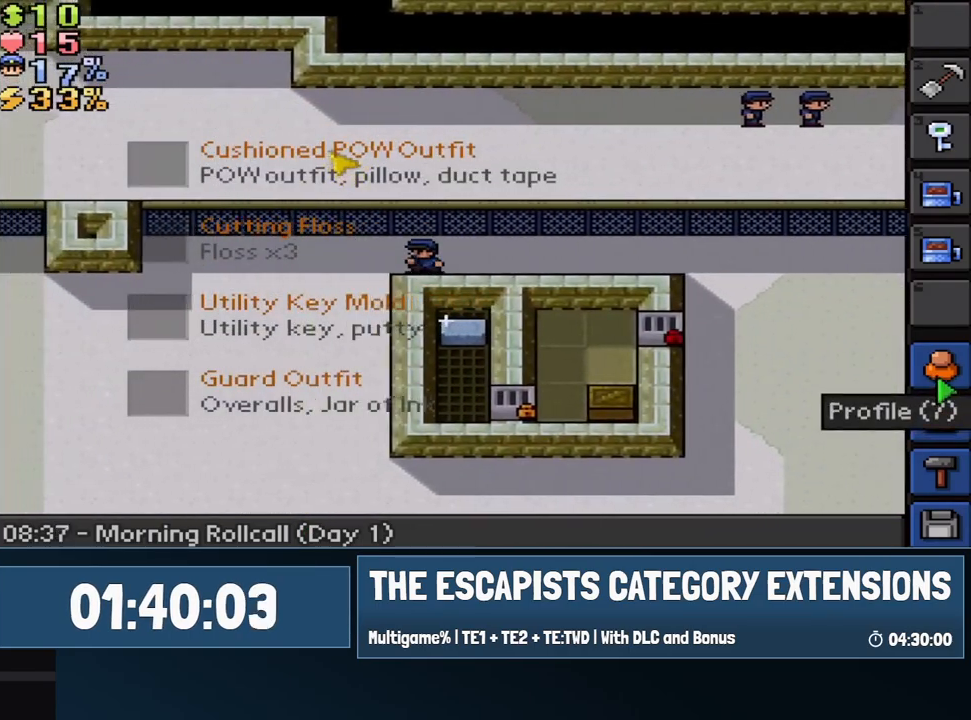
{"keys": ["a"], "mouse": [], "events": [[33, "mouse_left", "up"], [417, "mouse_left", "down"], [467, "mouse_left", "up"]]}
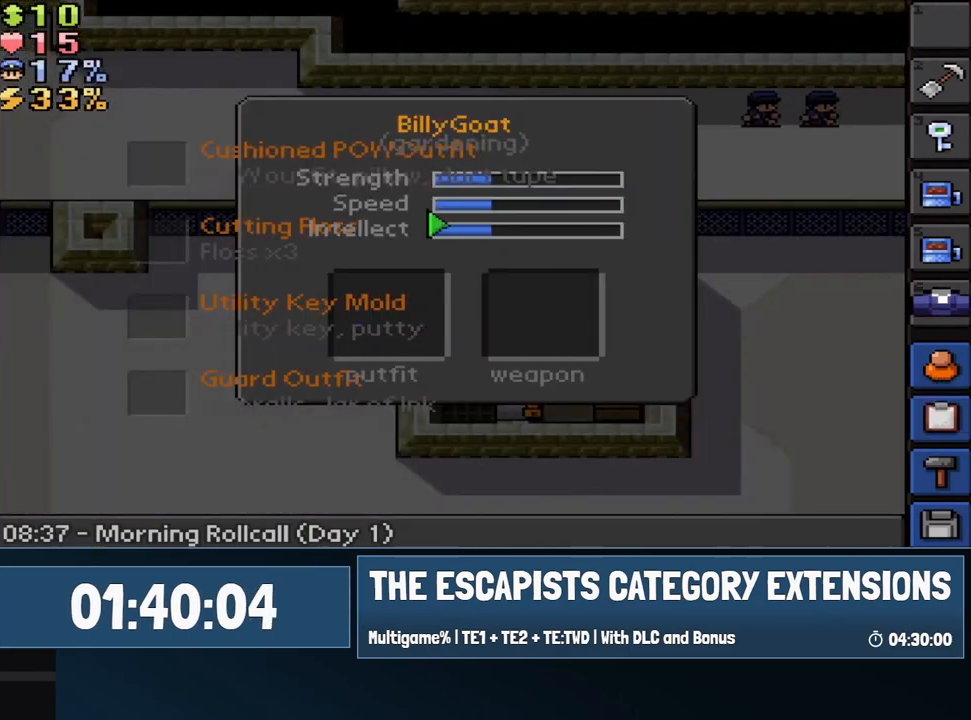
{"keys": [], "mouse": [], "events": [[83, "mouse_left", "down"], [133, "mouse_left", "up"], [250, "a", "up"]]}
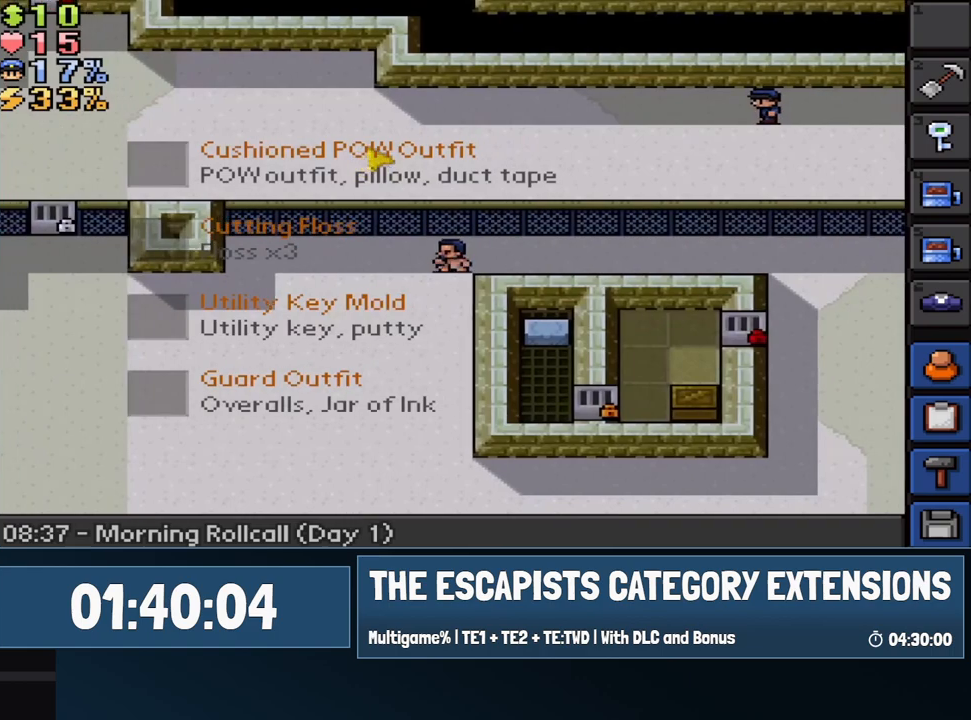
{"keys": ["s"], "mouse": [], "events": [[300, "mouse_right", "down"], [383, "a", "down"], [383, "mouse_right", "up"], [433, "s", "down"], [483, "a", "up"]]}